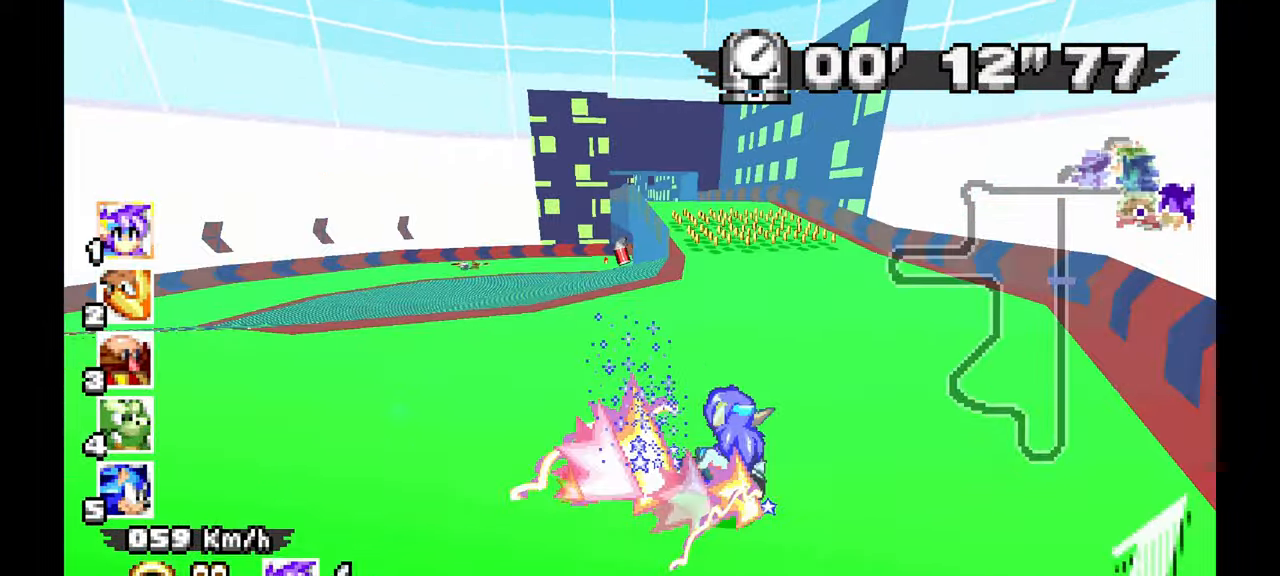
Gameplay with a controller; each line is a JSON object with the inputs held at the frame after it. "events" lists button and stick changes between this image and that frame as [ms after this image, input, new state], when the widget could be followed in between. Not read: B HOME L1 L3 R3 START TOUCHPAD Y.
{"buttons": ["A"], "left_stick": "right", "events": [[167, "left_stick", "right"], [283, "R1", "up"]]}
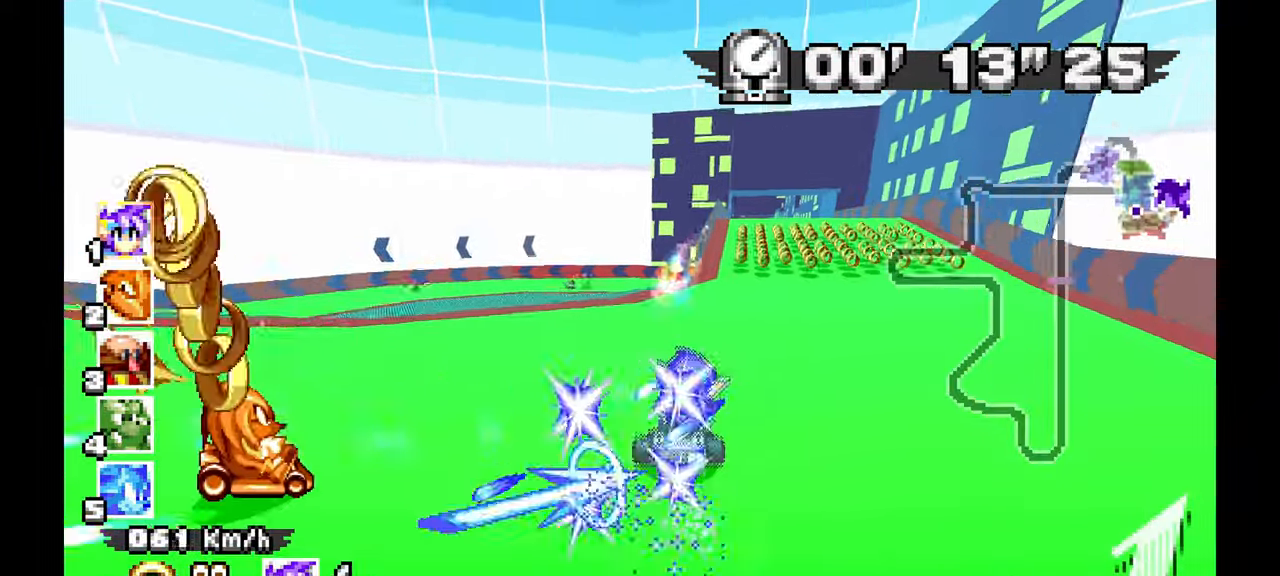
{"buttons": ["A"], "left_stick": "center", "events": [[233, "left_stick", "up"], [350, "left_stick", "center"]]}
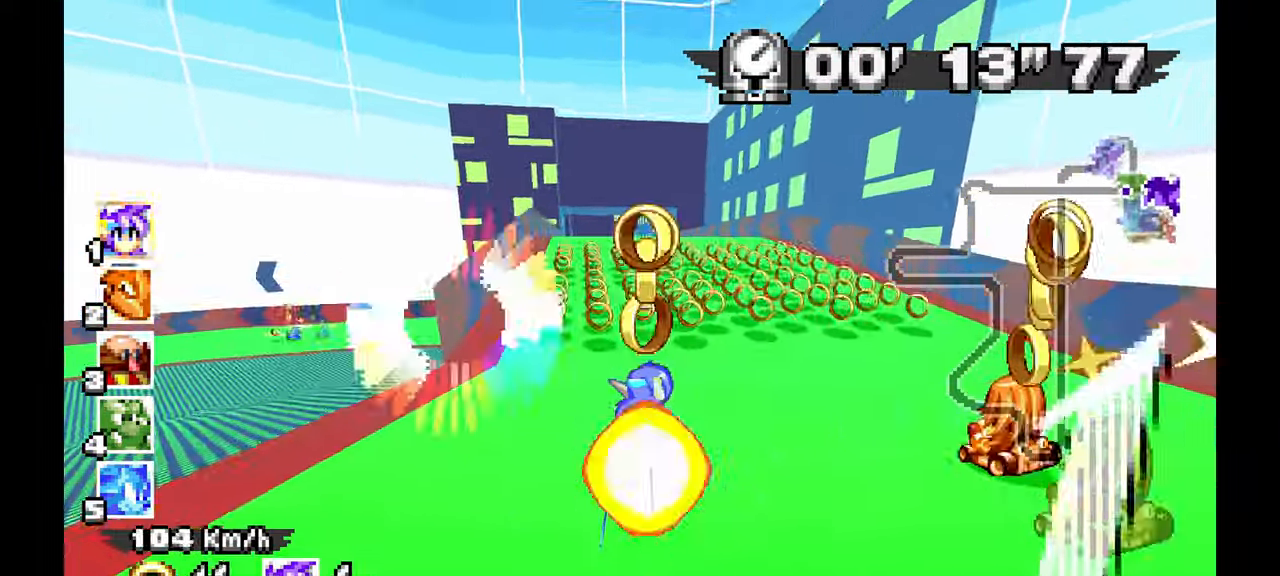
{"buttons": ["A"], "left_stick": "center", "events": [[133, "left_stick", "up-left"], [217, "DPAD_LEFT", "down"], [267, "DPAD_LEFT", "up"], [367, "left_stick", "center"]]}
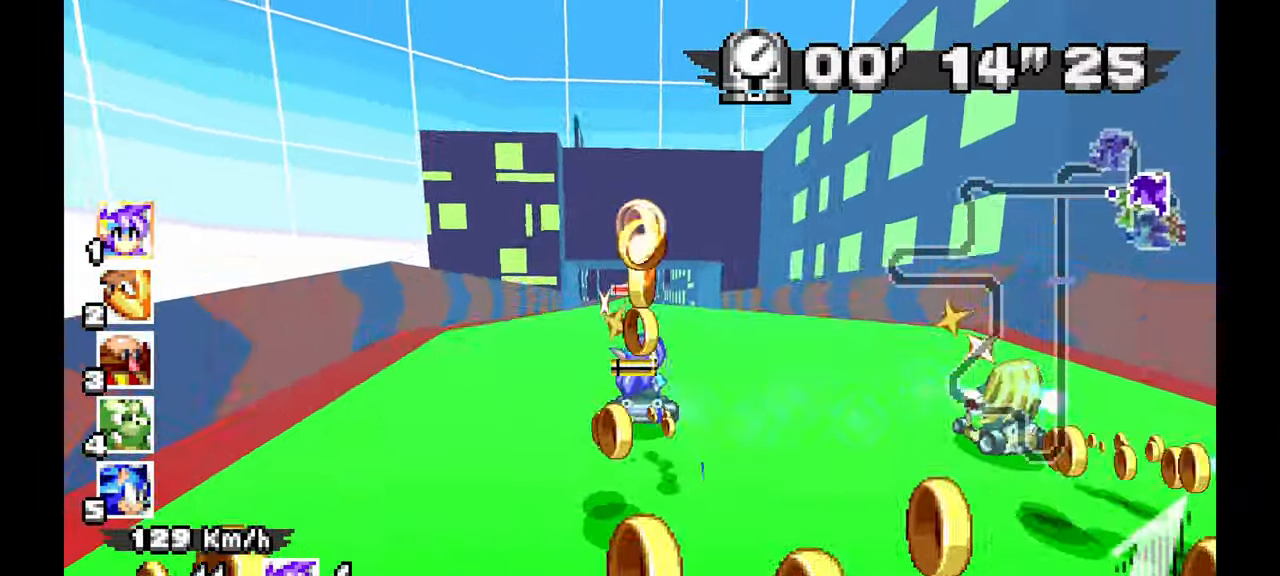
{"buttons": ["A"], "left_stick": "center"}